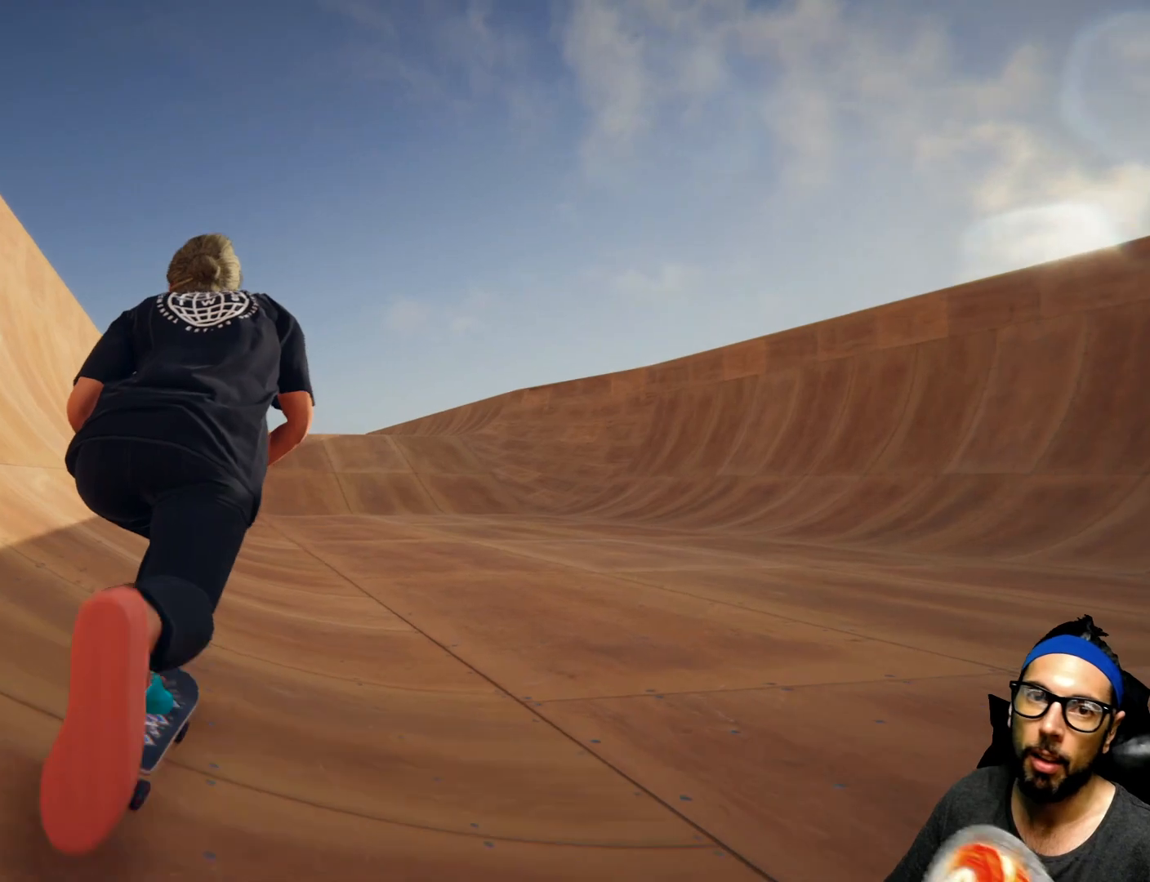
Gameplay with a controller (PlayStation layout); each line is a JSON object with the inputs held at the frame after it. "events" lists button and stick changes between this image and that frame as [ms after this image, input, new state], when the widget could be followed in between. Not read: HOME L3 R3.
{"buttons": ["CROSS"], "left_stick": "right", "right_stick": "center", "events": [[100, "left_stick", "center"], [167, "left_stick", "right"]]}
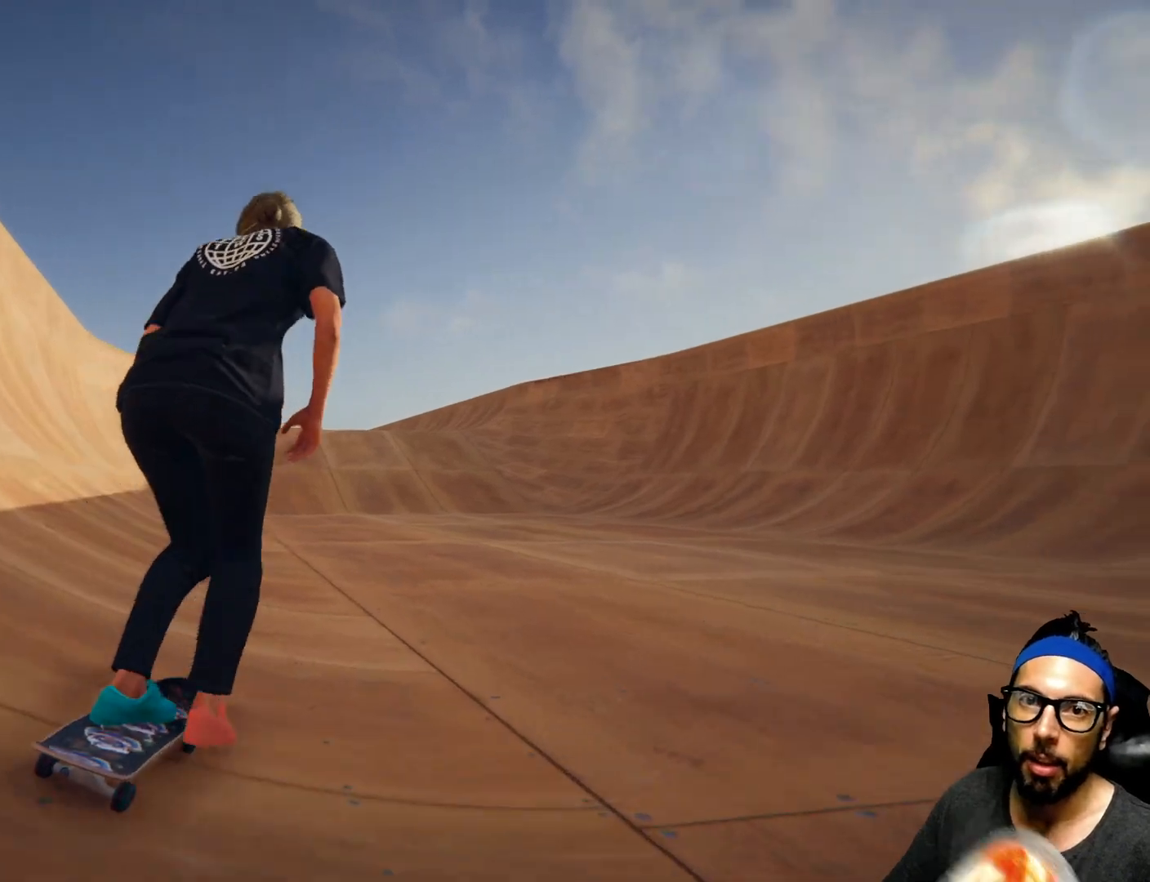
{"buttons": ["CROSS"], "left_stick": "right", "right_stick": "center", "events": []}
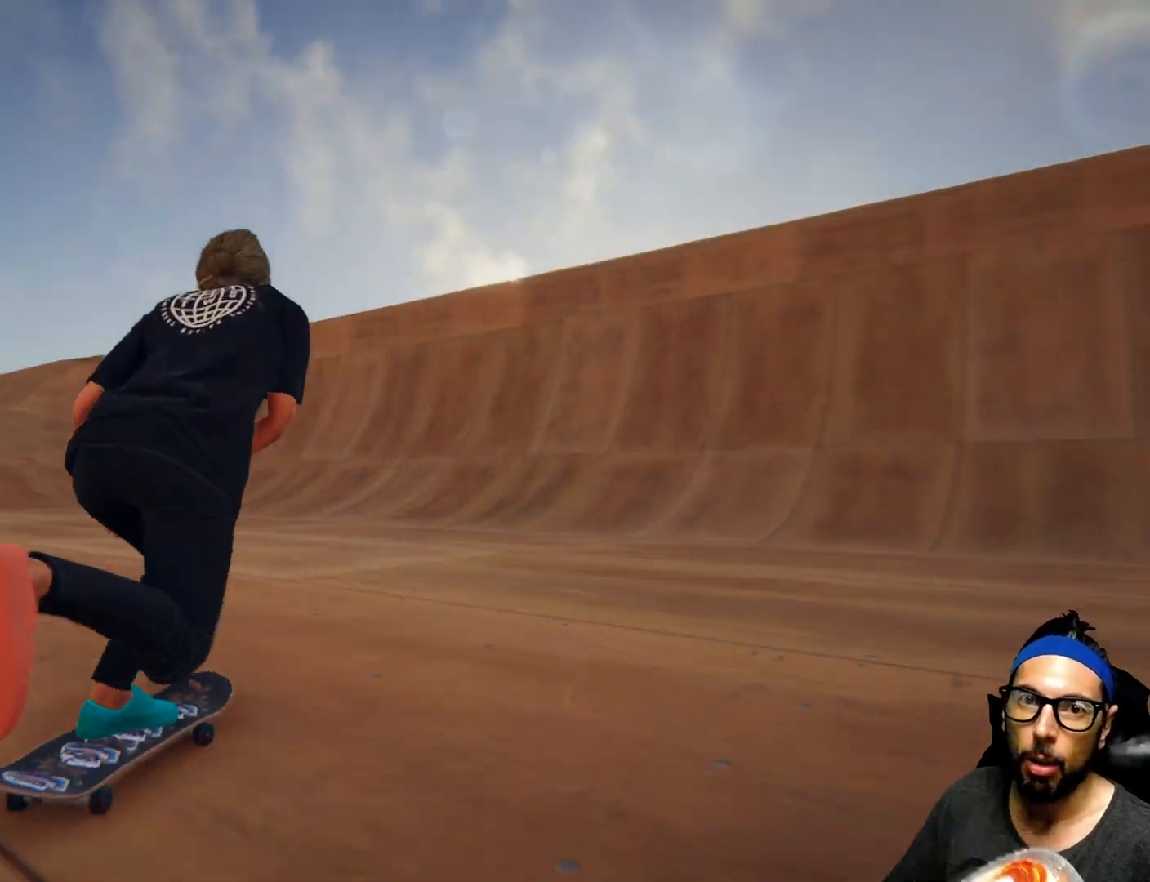
{"buttons": ["CROSS"], "left_stick": "left", "right_stick": "center", "events": [[100, "left_stick", "center"], [500, "left_stick", "left"]]}
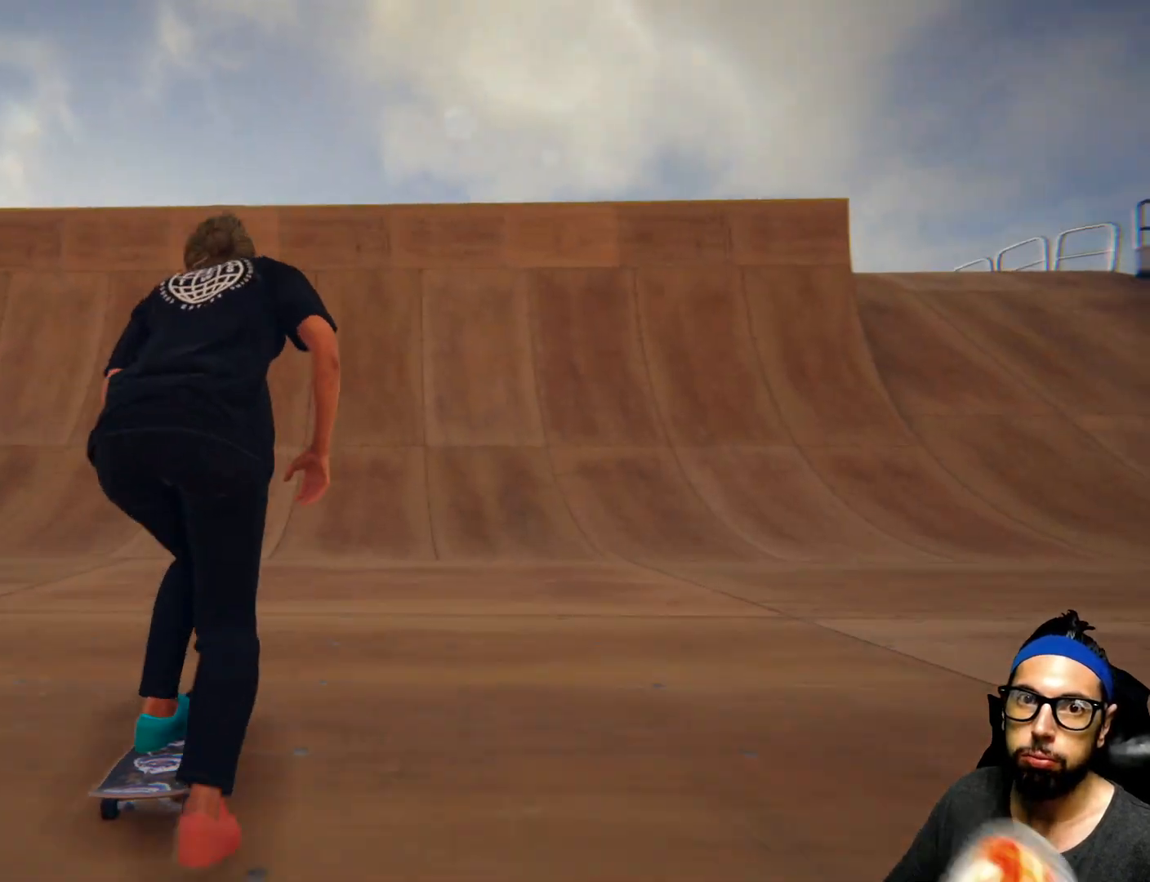
{"buttons": ["CROSS"], "left_stick": "center", "right_stick": "center"}
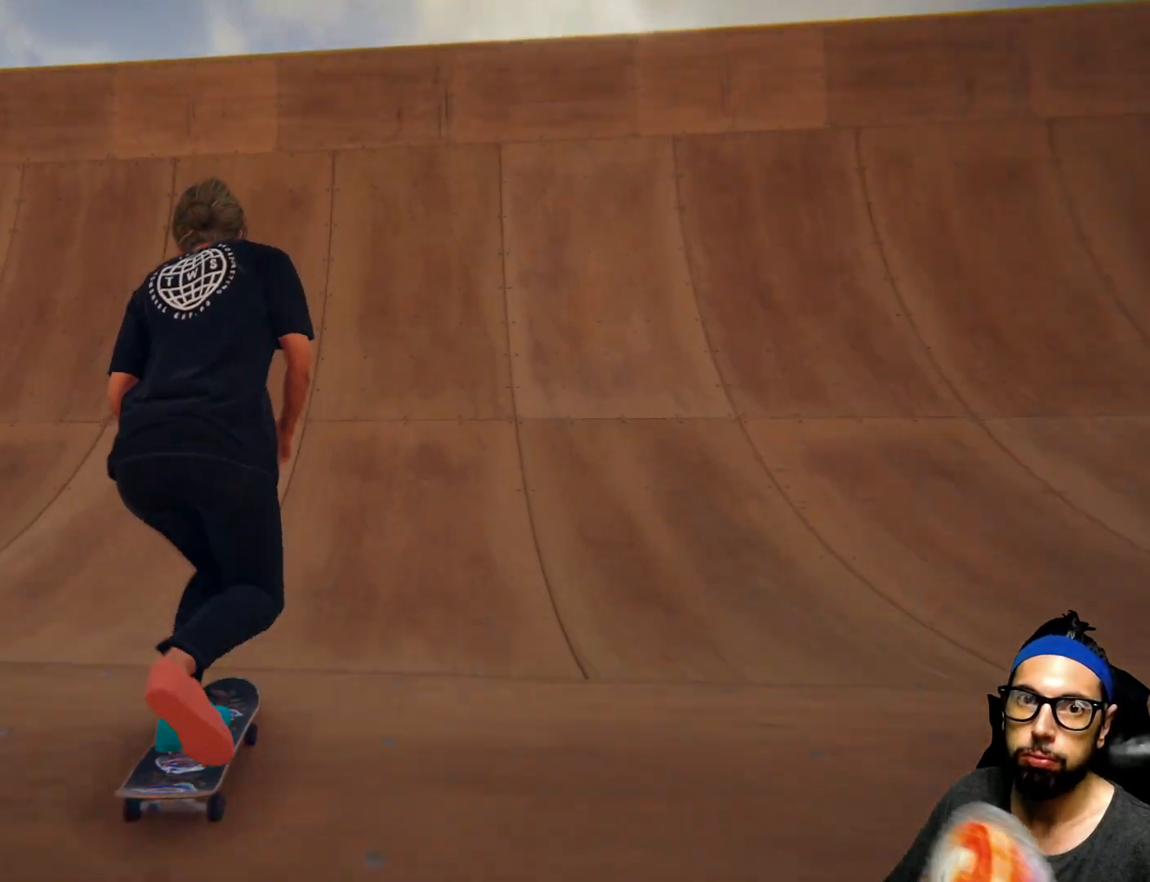
{"buttons": ["CROSS"], "left_stick": "center", "right_stick": "center", "events": []}
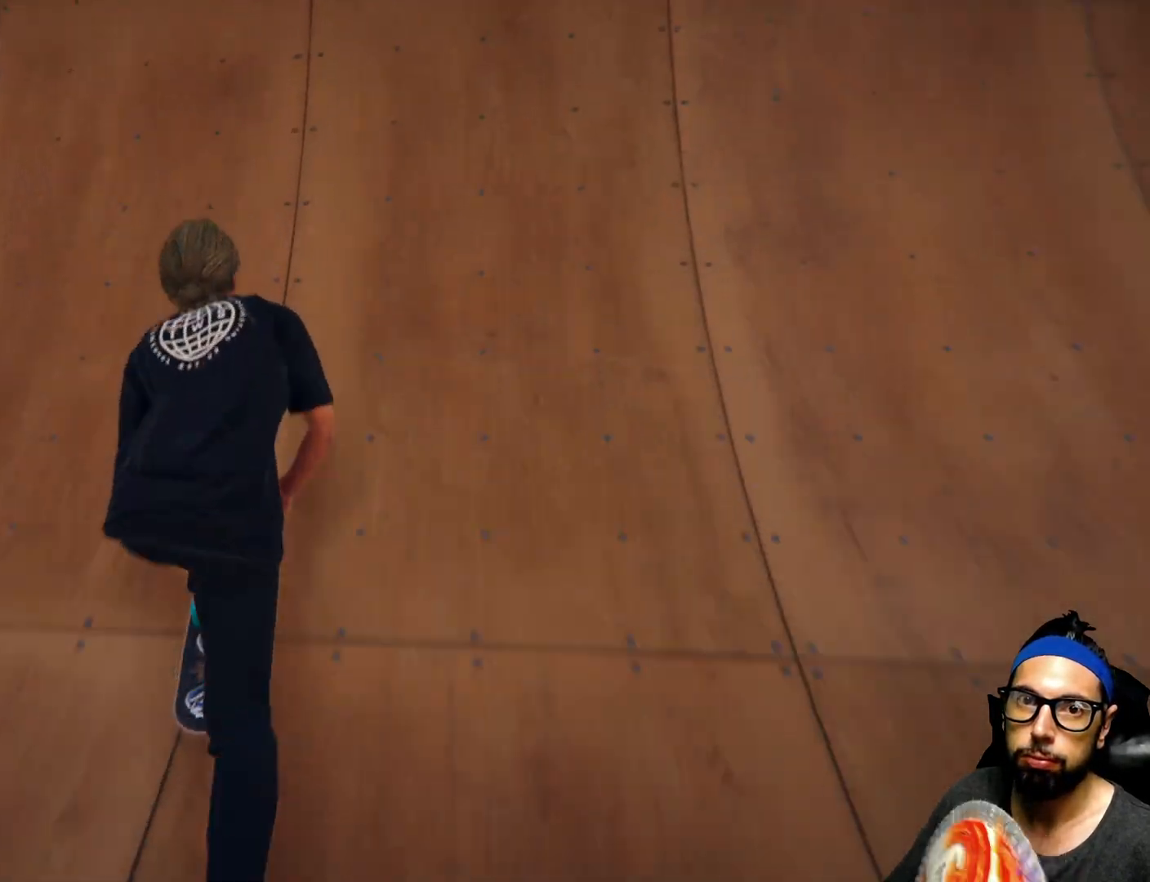
{"buttons": [], "left_stick": "center", "right_stick": "center", "events": [[401, "CROSS", "up"]]}
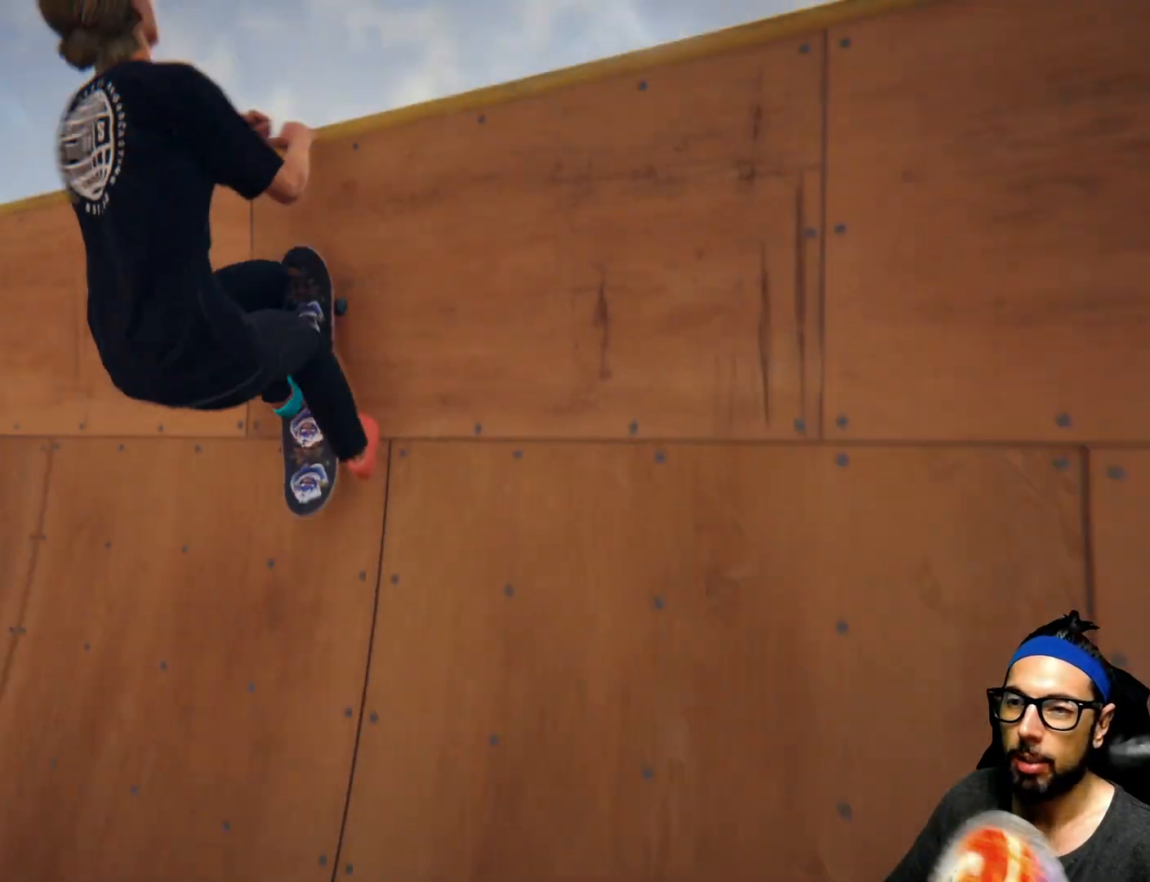
{"buttons": [], "left_stick": "center", "right_stick": "center", "events": []}
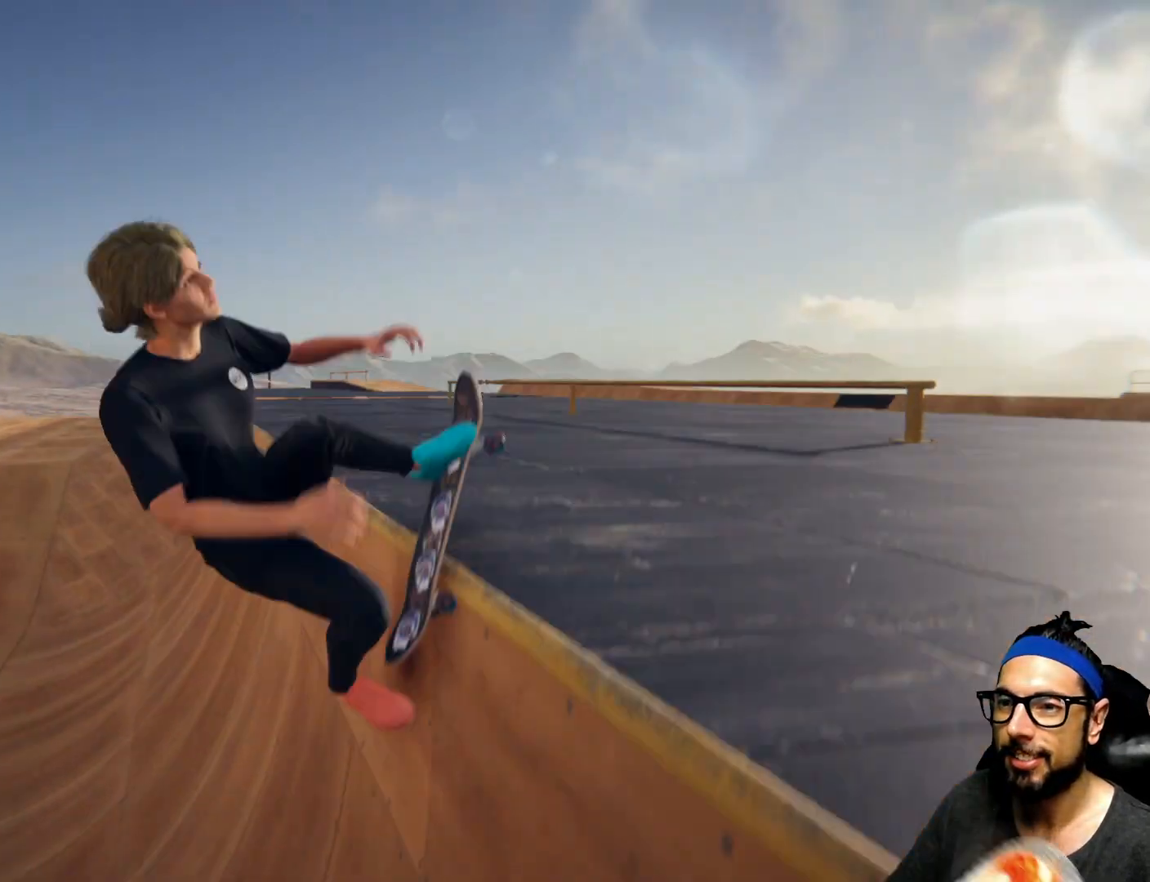
{"buttons": [], "left_stick": "center", "right_stick": "center"}
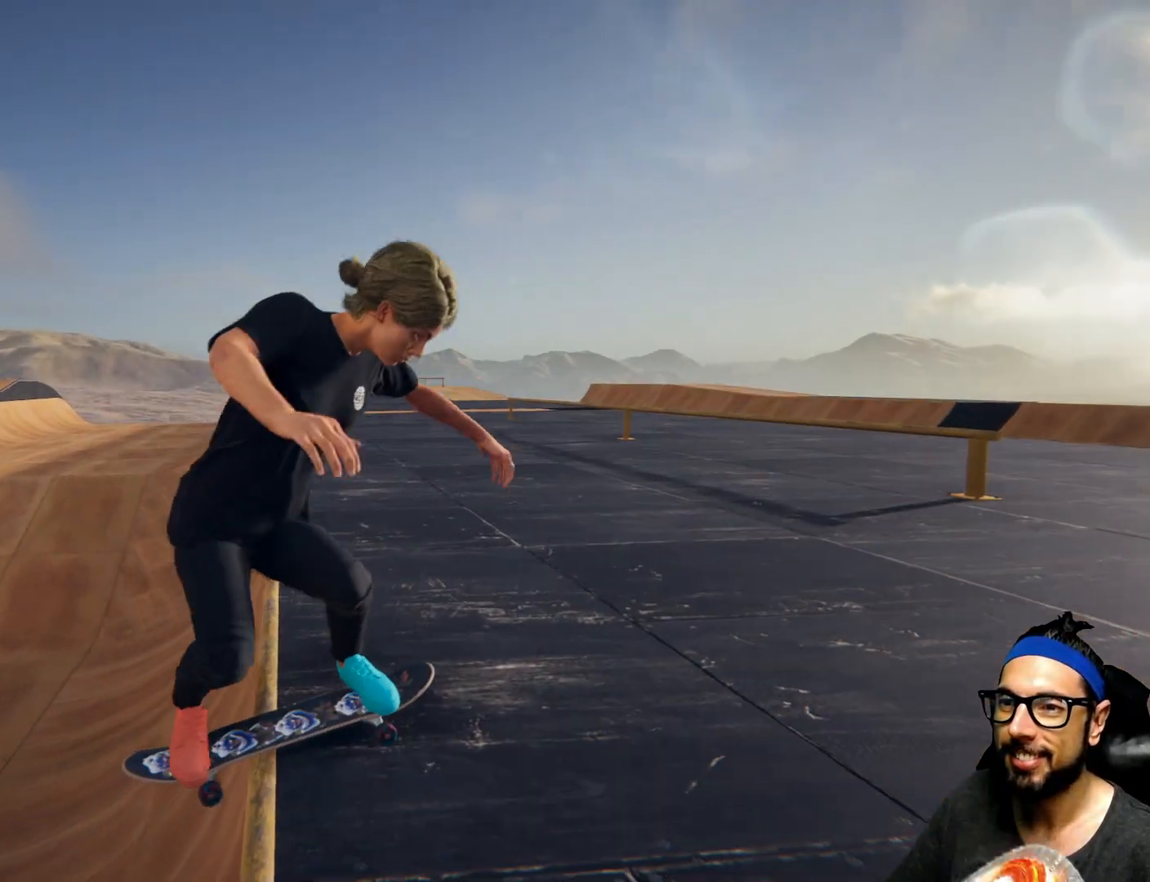
{"buttons": [], "left_stick": "center", "right_stick": "left", "events": [[400, "right_stick", "left"]]}
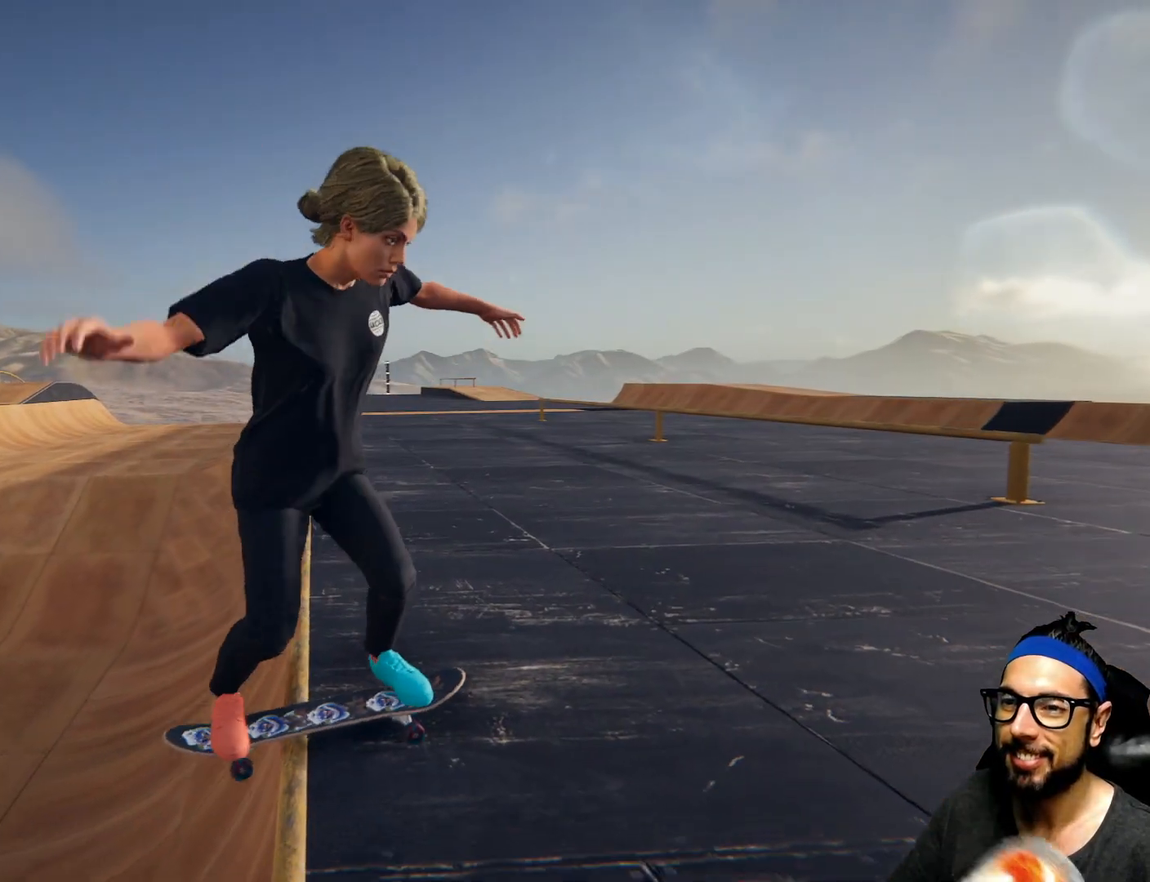
{"buttons": [], "left_stick": "left", "right_stick": "center", "events": [[167, "left_stick", "left"], [434, "right_stick", "center"]]}
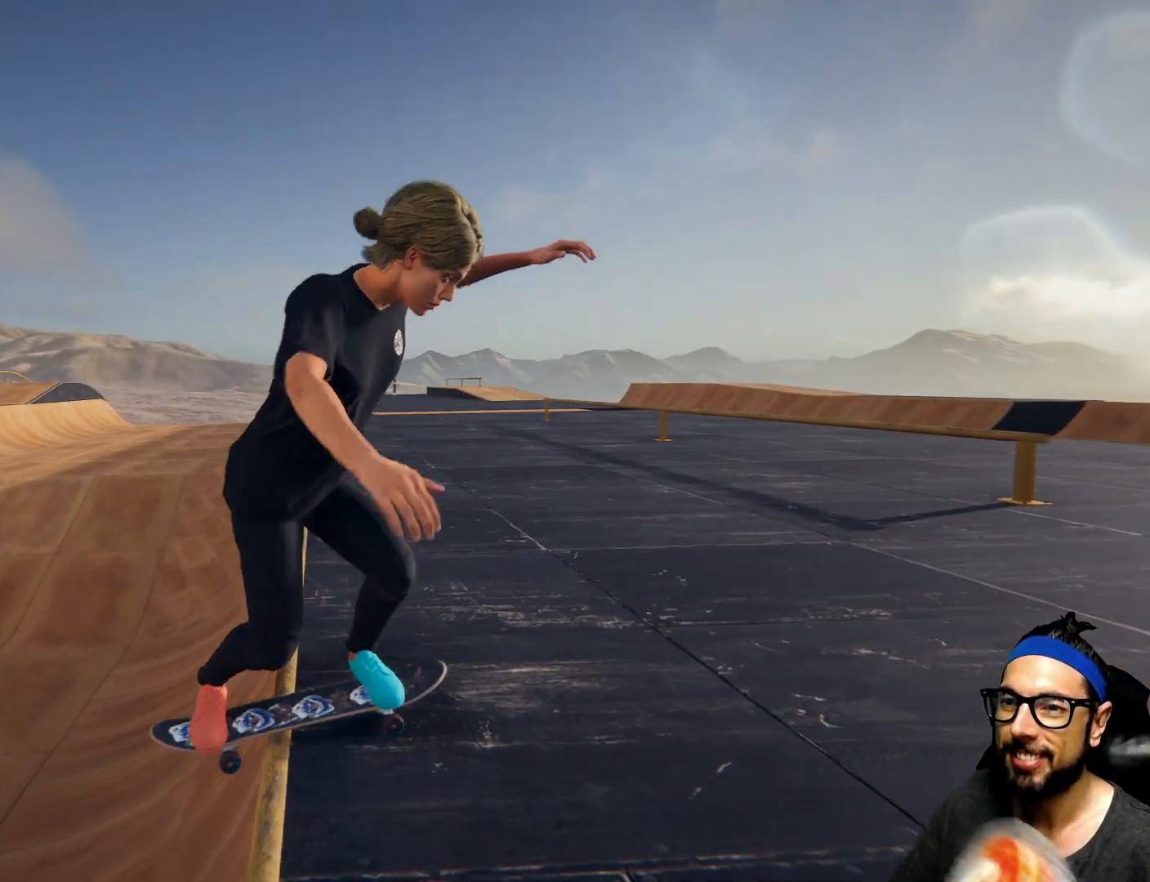
{"buttons": [], "left_stick": "left", "right_stick": "center", "events": []}
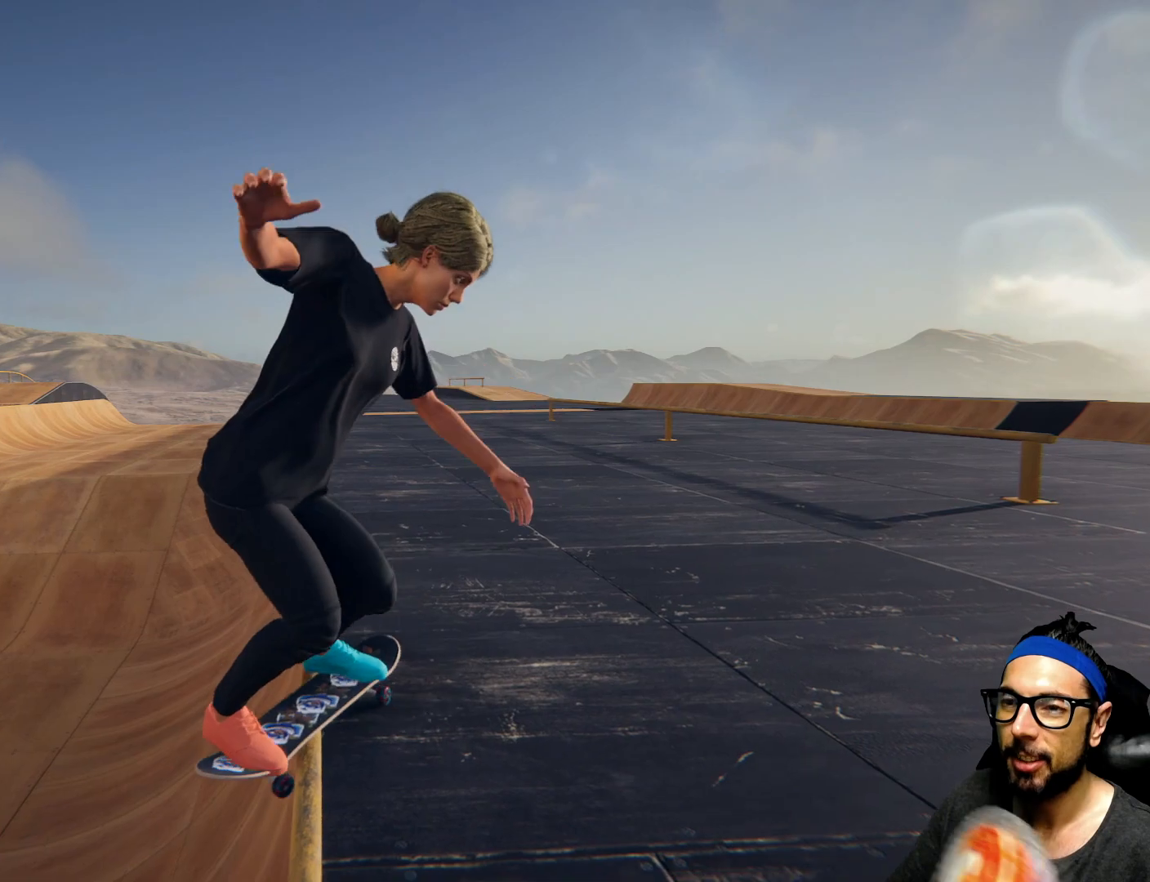
{"buttons": [], "left_stick": "left", "right_stick": "center", "events": []}
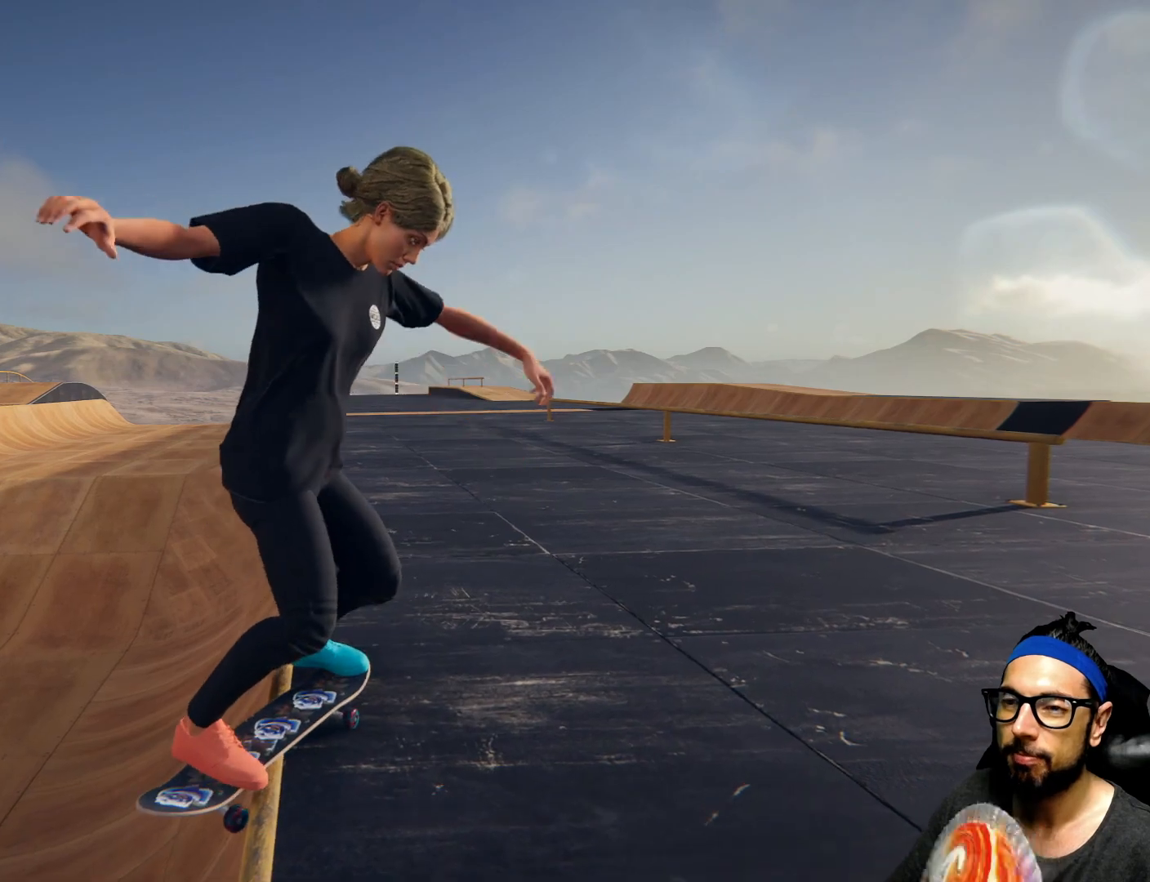
{"buttons": ["CROSS"], "left_stick": "center", "right_stick": "center"}
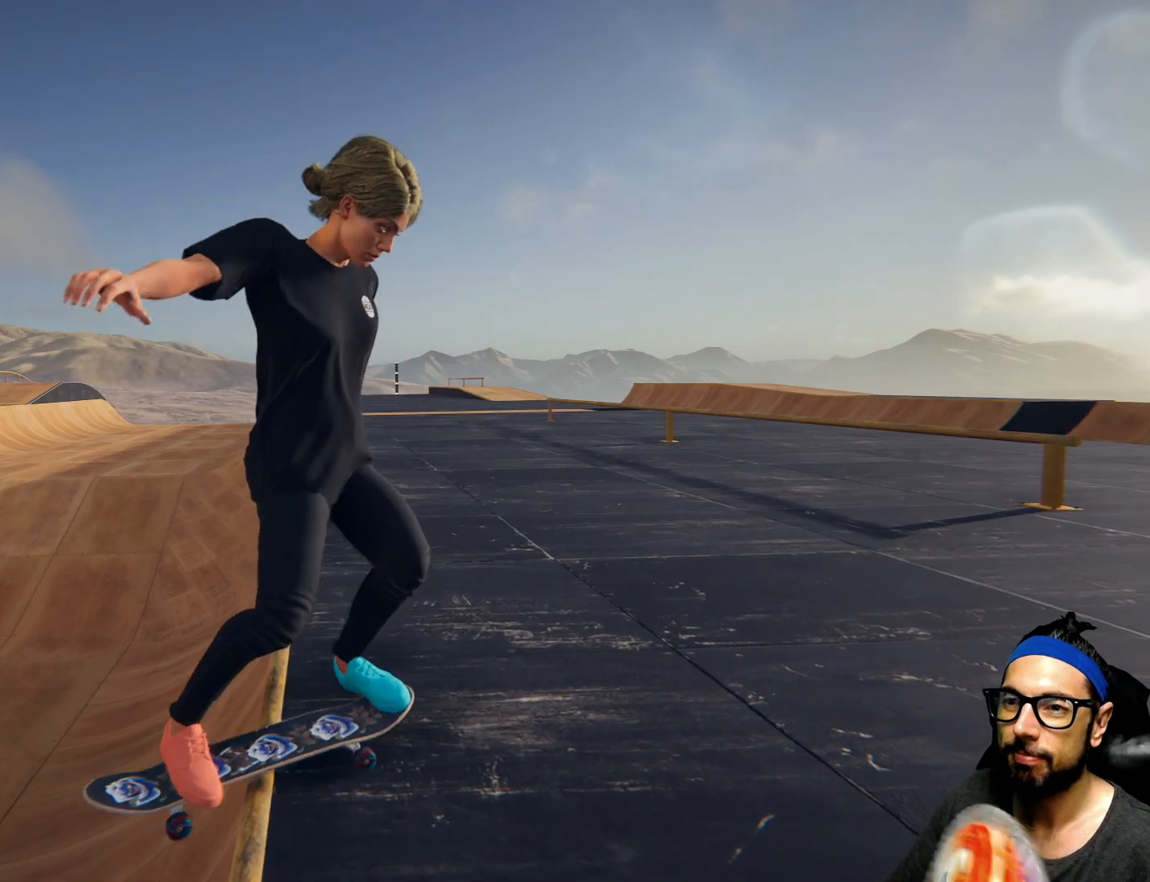
{"buttons": [], "left_stick": "center", "right_stick": "down"}